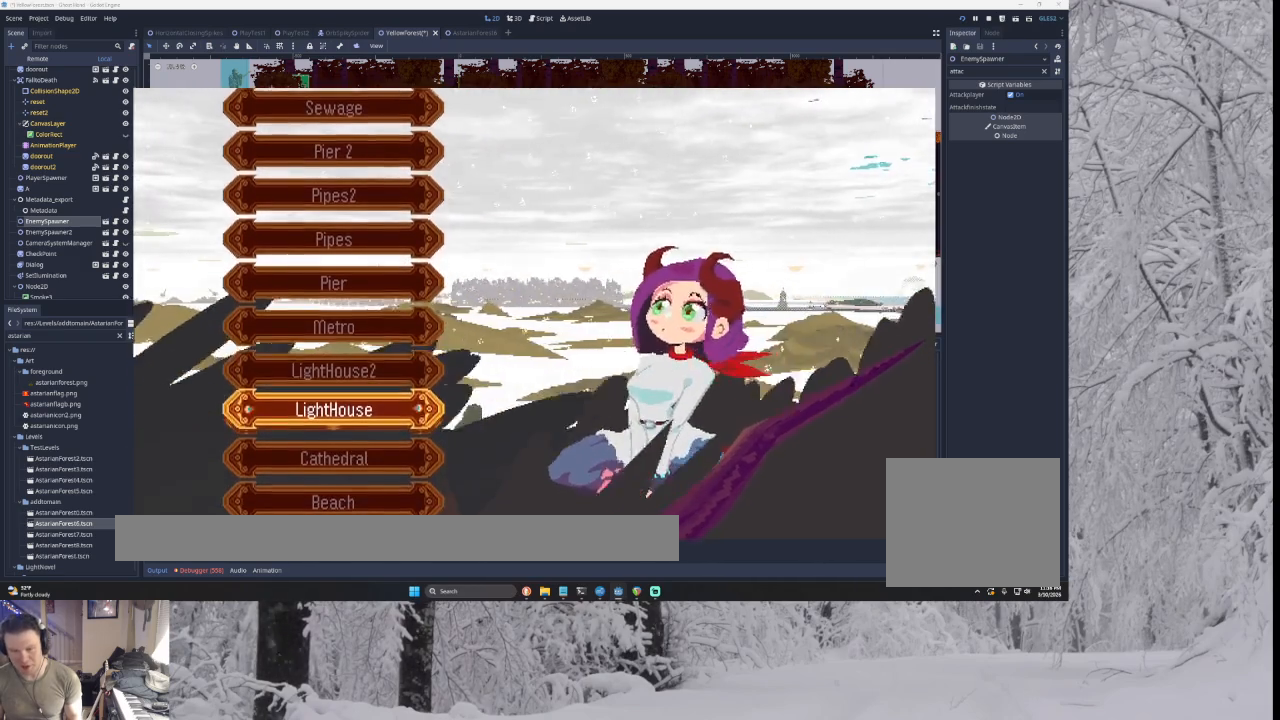
Gameplay with a controller (PlayStation layout); each line is a JSON object with the inputs held at the frame after it. "events" lists button and stick changes between this image and that frame as [ms after this image, input, new state], when the widget could be followed in between.
{"buttons": [], "left_stick": "up", "right_stick": "center", "events": [[200, "left_stick", "up"], [333, "left_stick", "center"], [400, "left_stick", "up"]]}
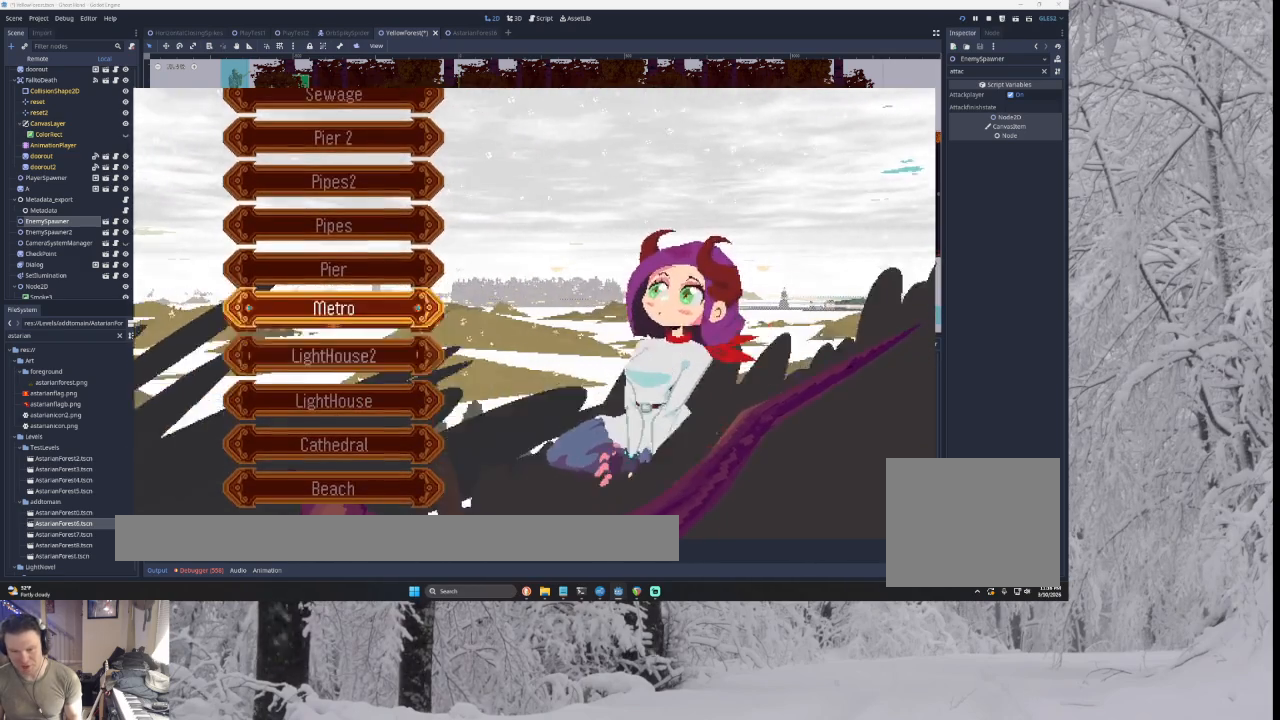
{"buttons": [], "left_stick": "center", "right_stick": "center", "events": [[100, "left_stick", "center"], [200, "left_stick", "up"], [467, "left_stick", "center"]]}
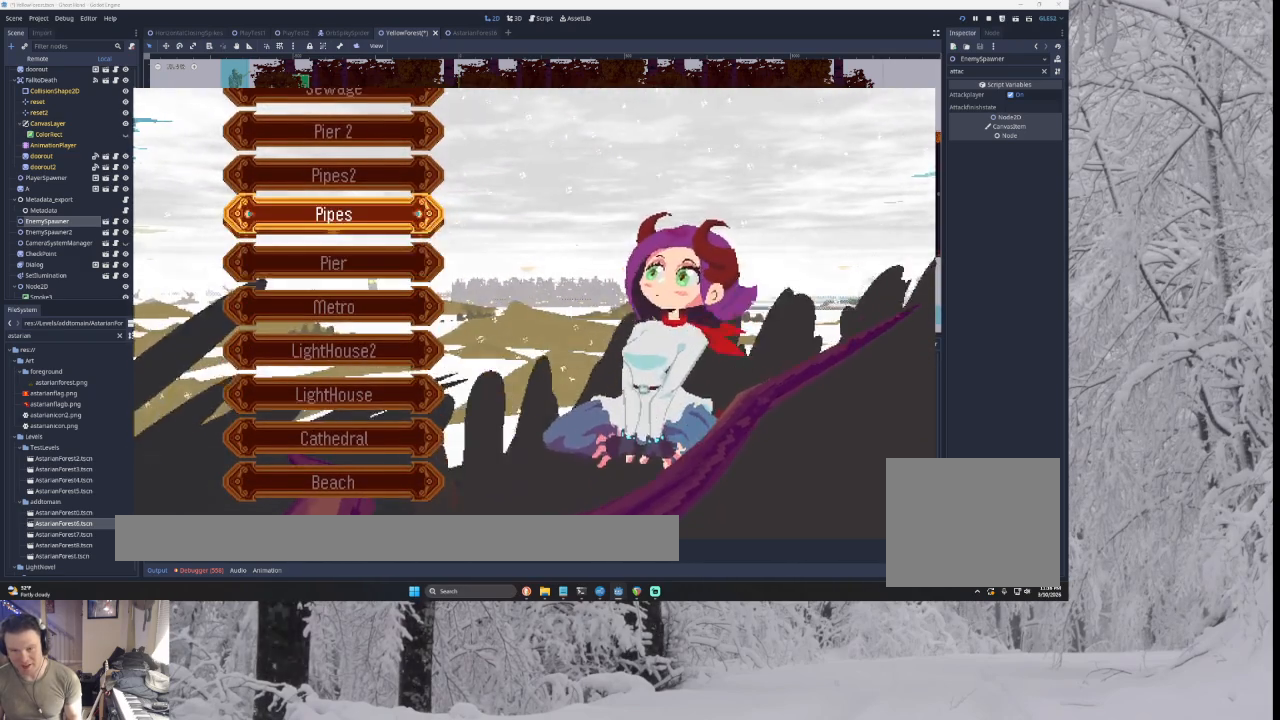
{"buttons": [], "left_stick": "center", "right_stick": "center", "events": [[167, "left_stick", "down"], [233, "left_stick", "center"], [367, "left_stick", "up"], [500, "left_stick", "center"]]}
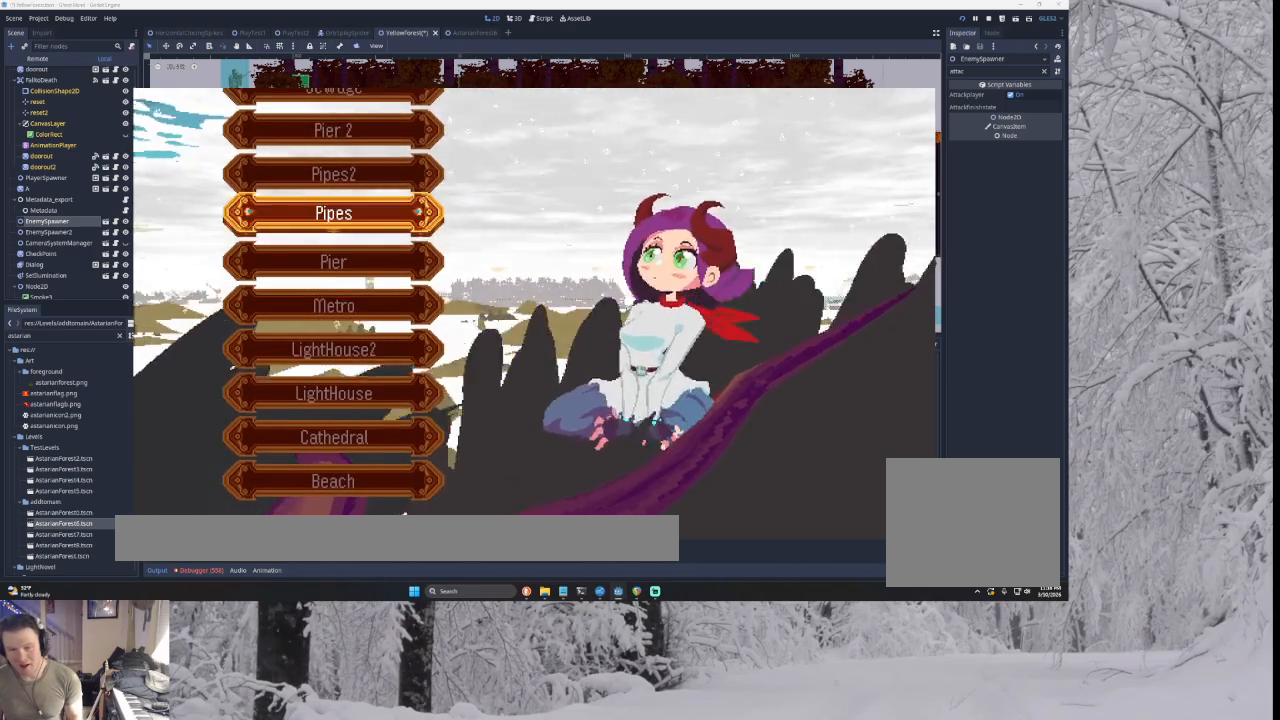
{"buttons": [], "left_stick": "up", "right_stick": "center", "events": [[67, "left_stick", "up"], [200, "left_stick", "center"], [300, "left_stick", "up"], [400, "left_stick", "center"], [500, "left_stick", "up"]]}
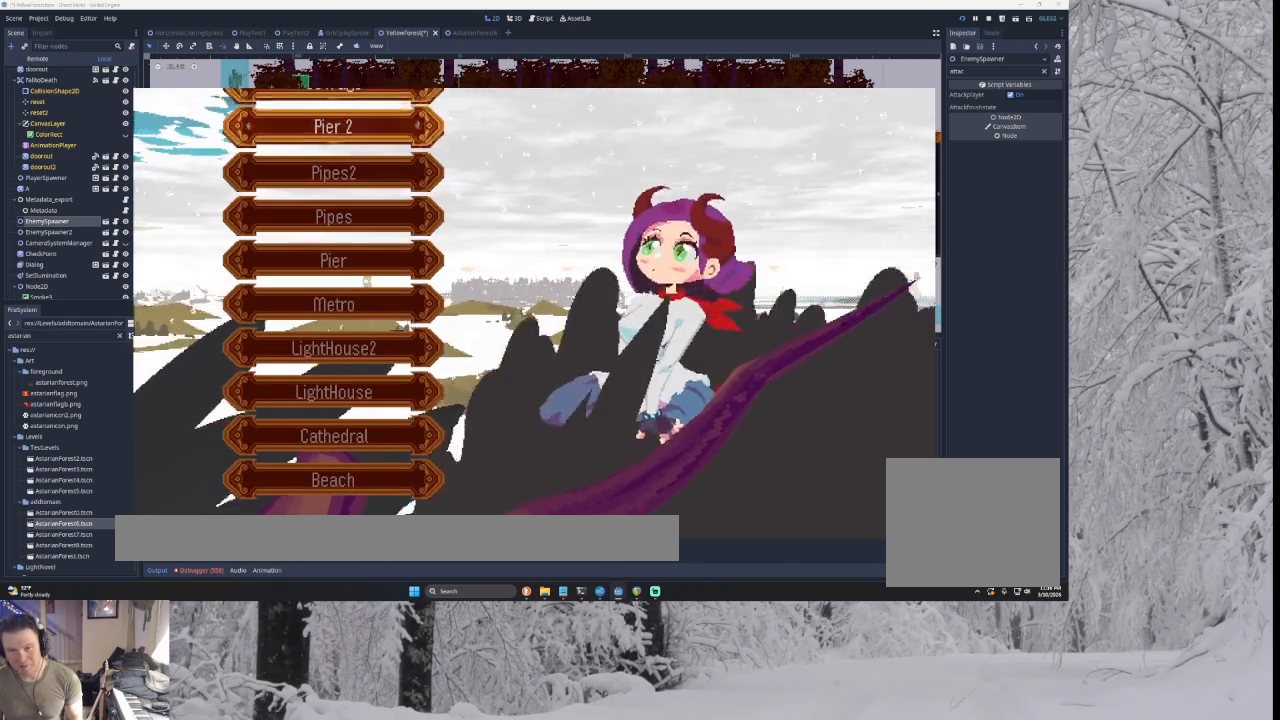
{"buttons": [], "left_stick": "center", "right_stick": "center", "events": [[100, "left_stick", "center"], [200, "left_stick", "up"], [367, "left_stick", "center"], [433, "left_stick", "down"], [500, "left_stick", "center"]]}
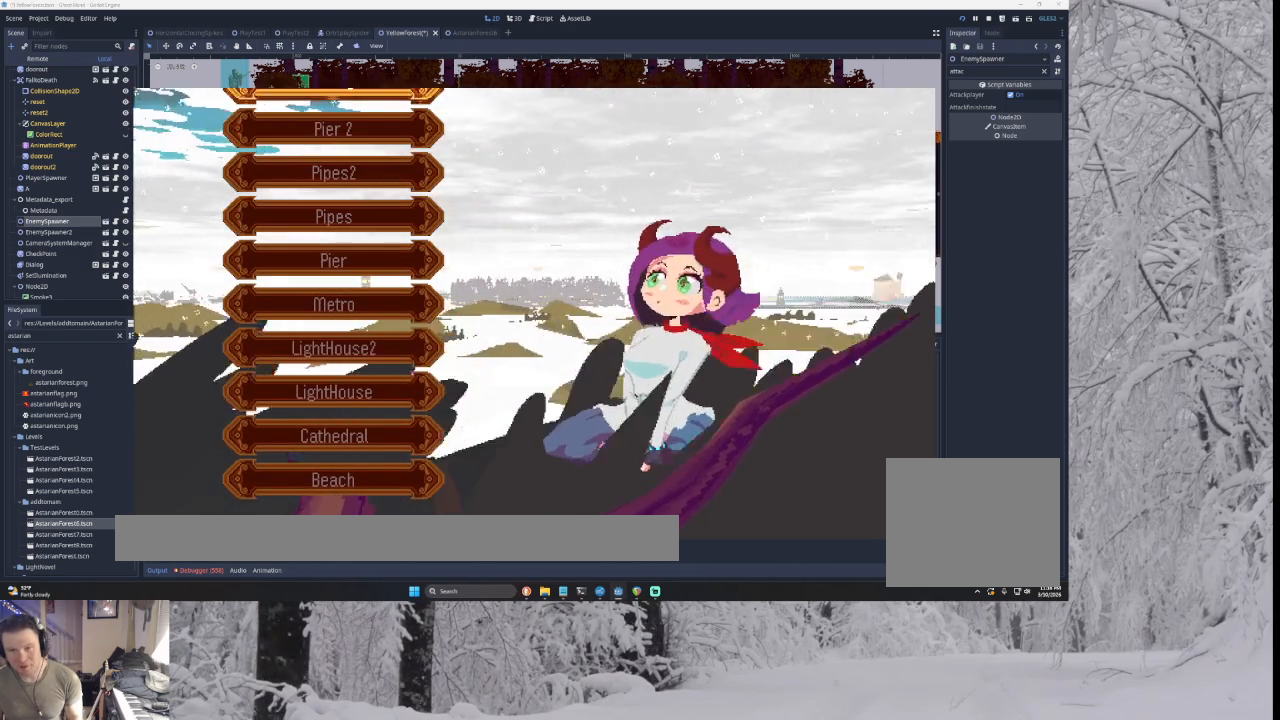
{"buttons": [], "left_stick": "up", "right_stick": "center", "events": [[100, "left_stick", "down"], [200, "left_stick", "center"], [500, "left_stick", "up"]]}
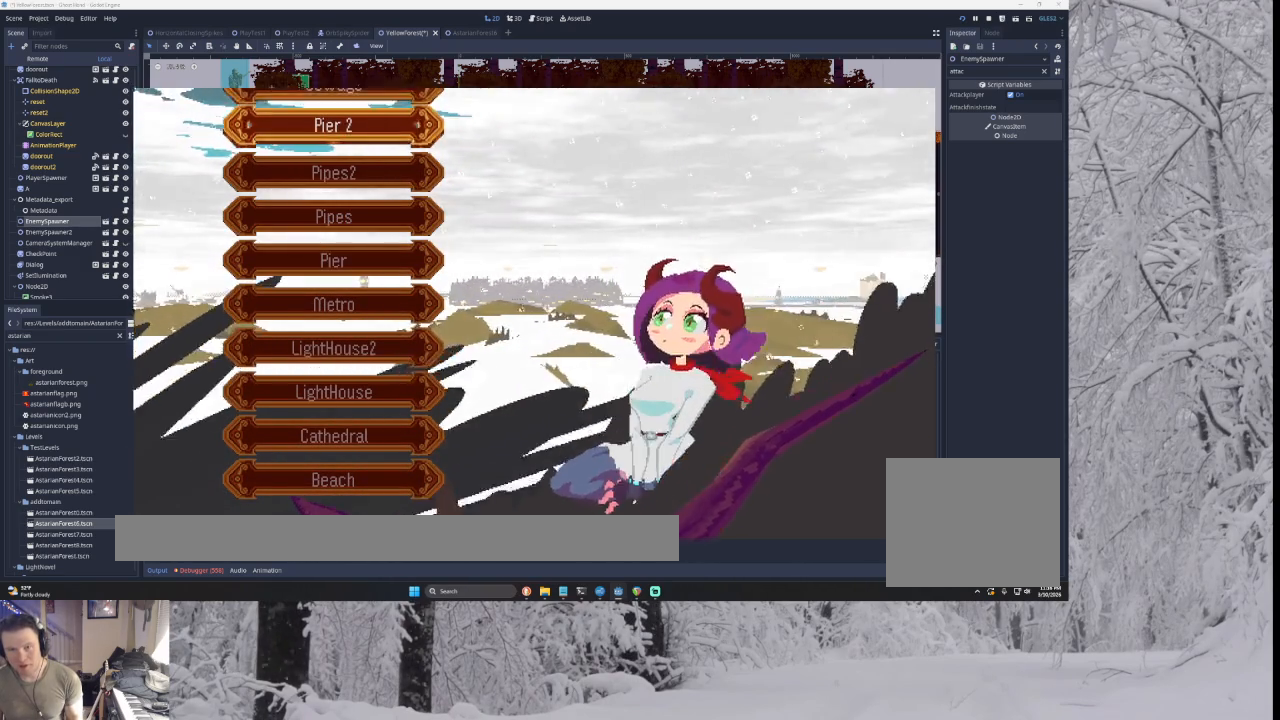
{"buttons": [], "left_stick": "up", "right_stick": "center", "events": [[67, "left_stick", "center"], [500, "left_stick", "up"]]}
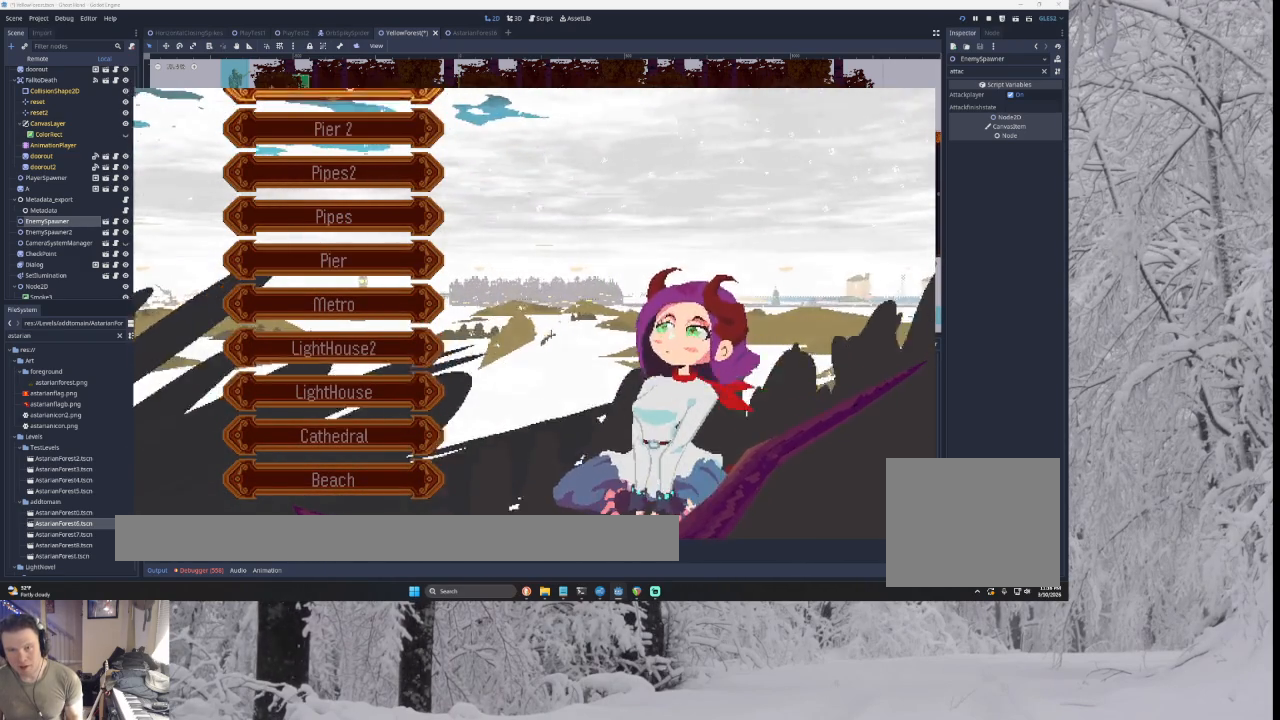
{"buttons": [], "left_stick": "up", "right_stick": "center", "events": [[300, "left_stick", "center"], [367, "left_stick", "up"]]}
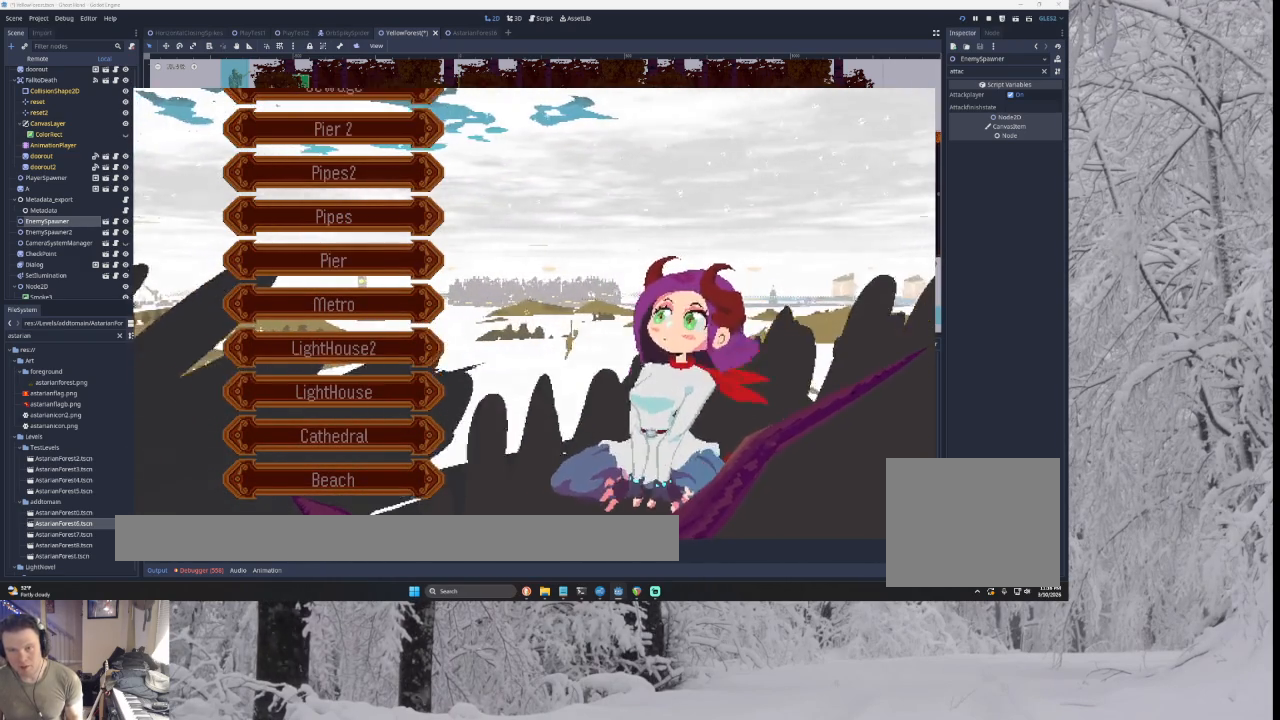
{"buttons": [], "left_stick": "center", "right_stick": "center", "events": [[67, "left_stick", "center"], [133, "left_stick", "up"], [300, "left_stick", "center"]]}
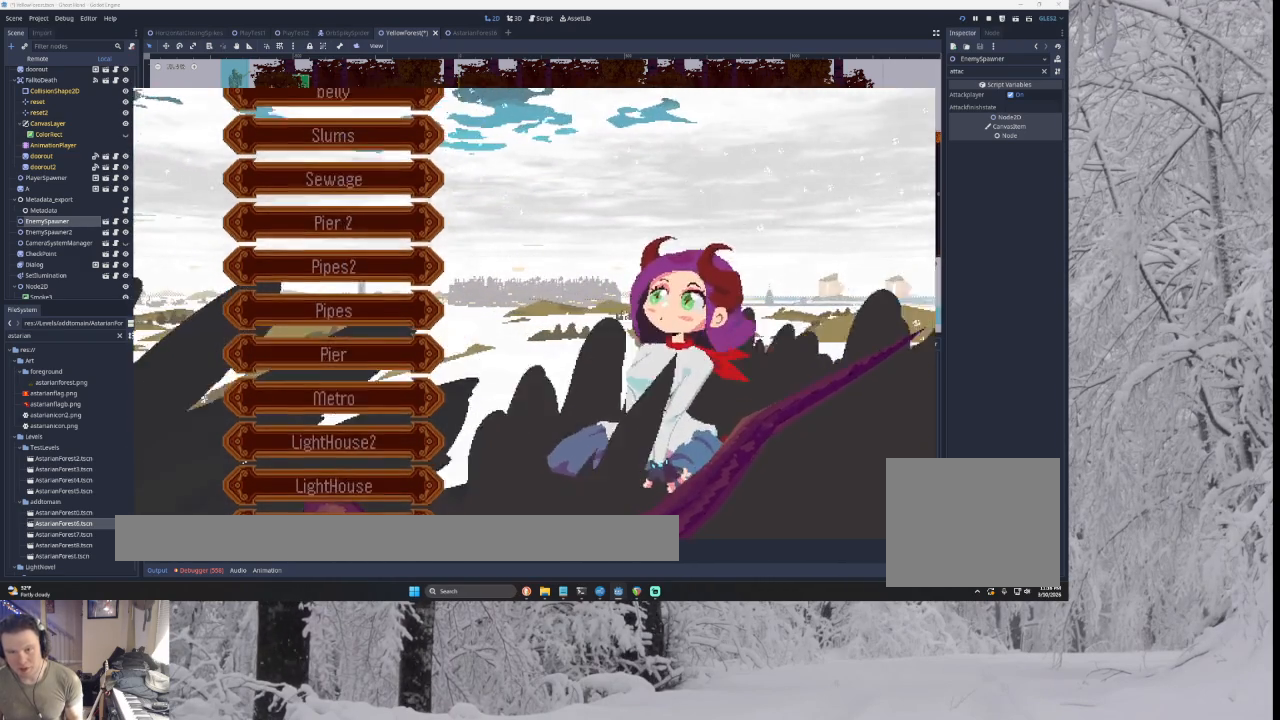
{"buttons": [], "left_stick": "down", "right_stick": "center", "events": [[100, "left_stick", "down"], [200, "left_stick", "center"], [267, "left_stick", "down"]]}
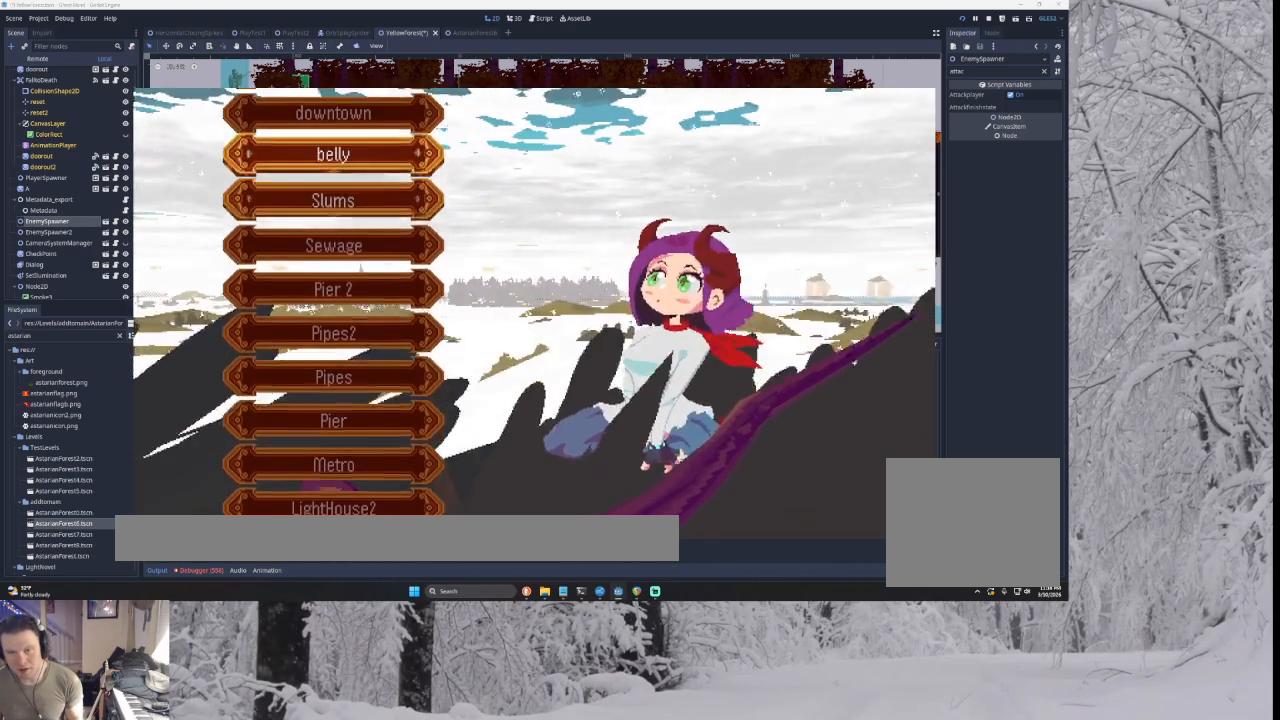
{"buttons": [], "left_stick": "down", "right_stick": "center", "events": [[300, "left_stick", "center"], [367, "left_stick", "down"]]}
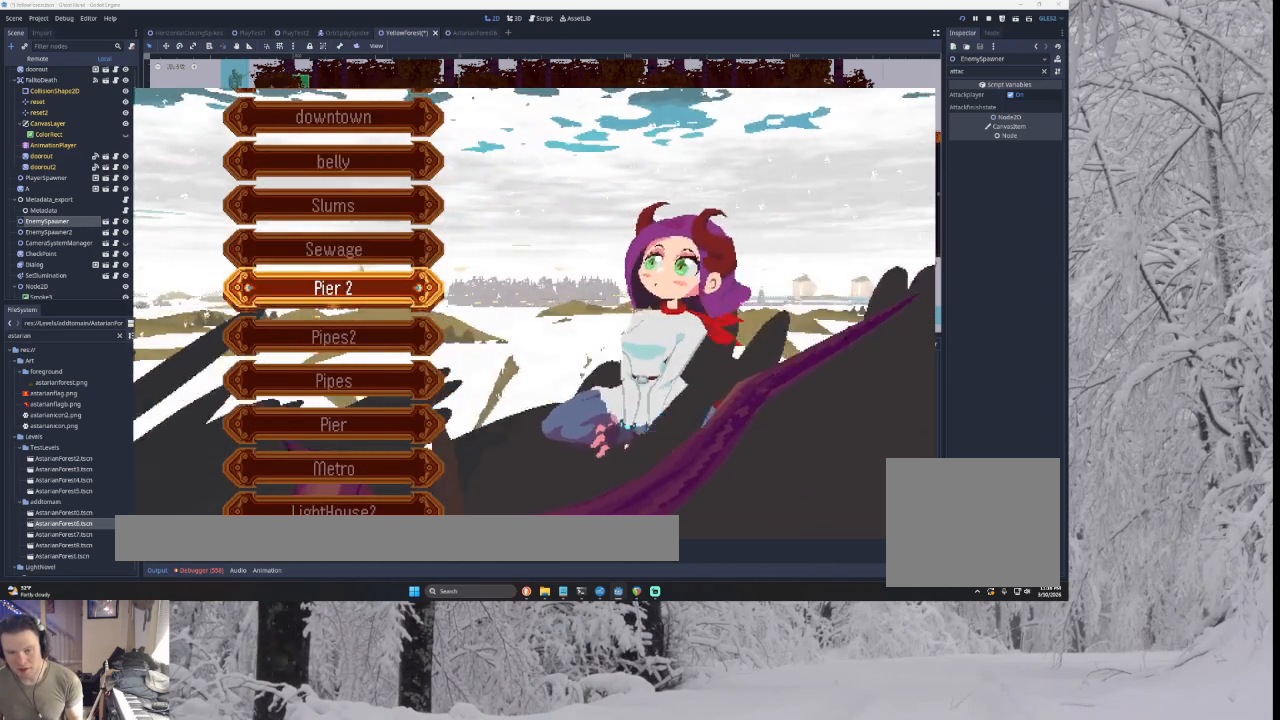
{"buttons": [], "left_stick": "down", "right_stick": "center", "events": [[133, "left_stick", "center"], [233, "left_stick", "down"]]}
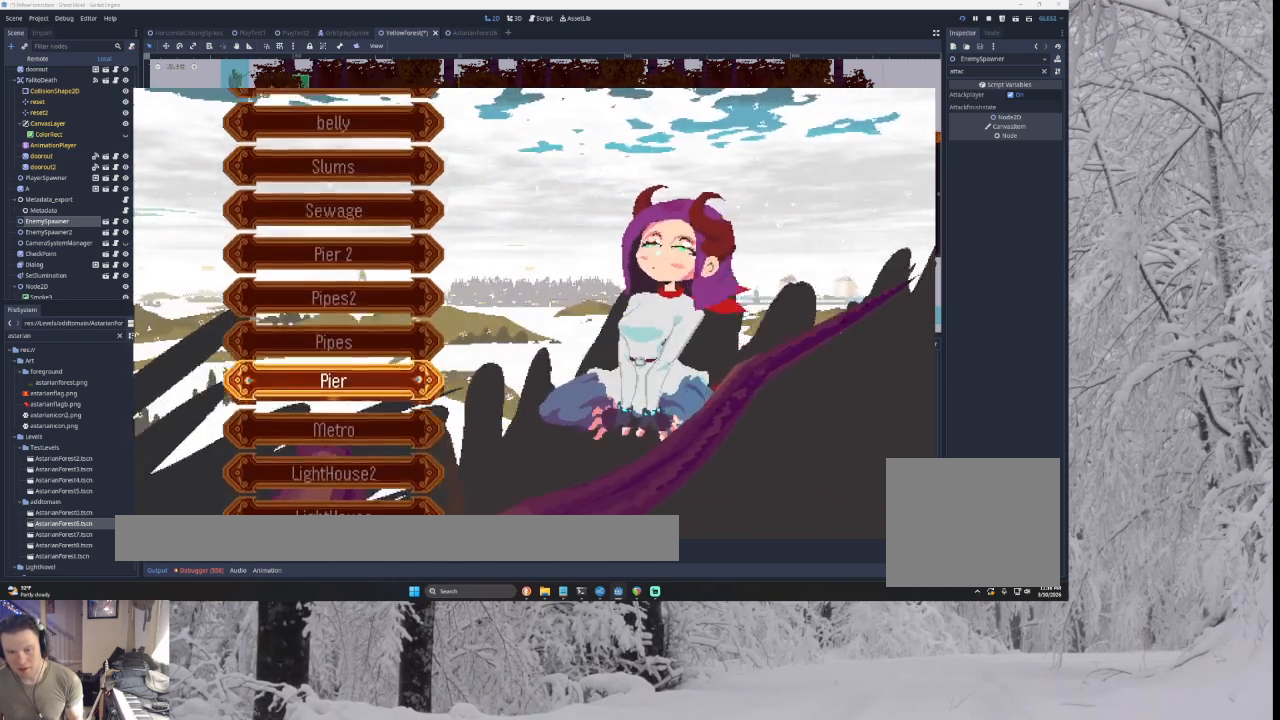
{"buttons": [], "left_stick": "center", "right_stick": "center", "events": [[33, "left_stick", "center"], [100, "SQUARE", "down"], [167, "SQUARE", "up"]]}
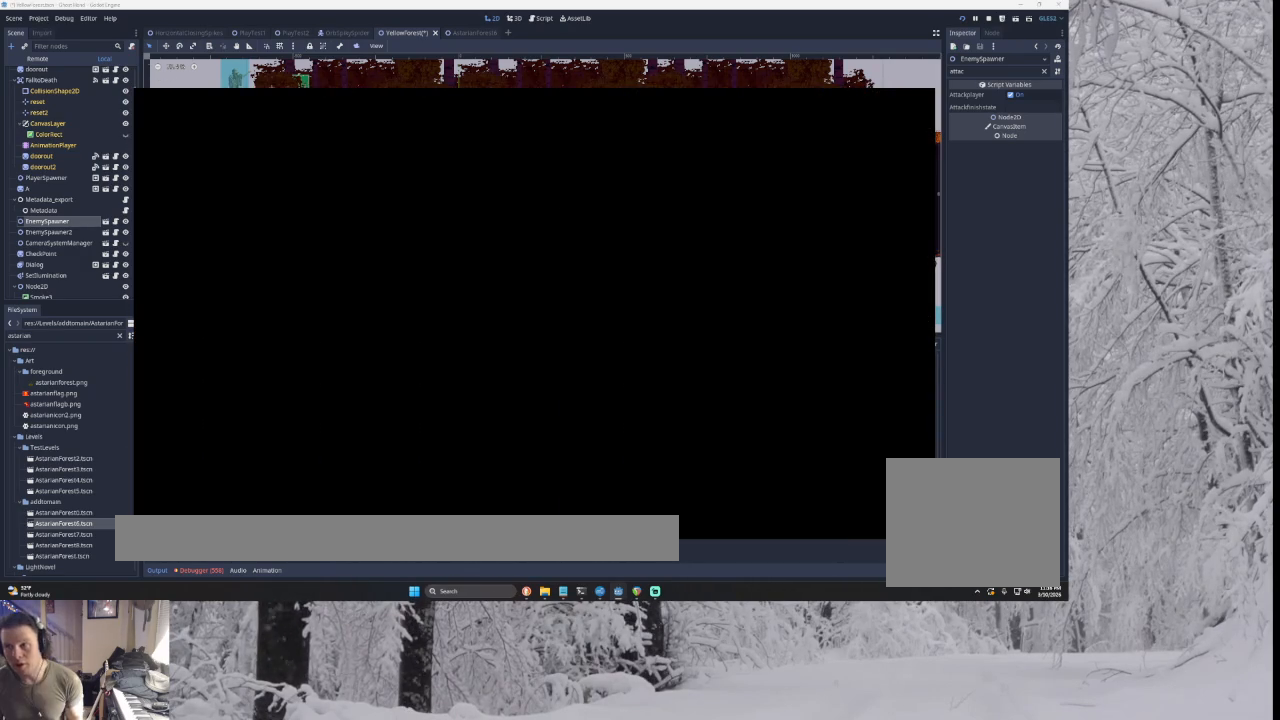
{"buttons": [], "left_stick": "center", "right_stick": "center", "events": [[133, "left_stick", "right"], [233, "left_stick", "center"]]}
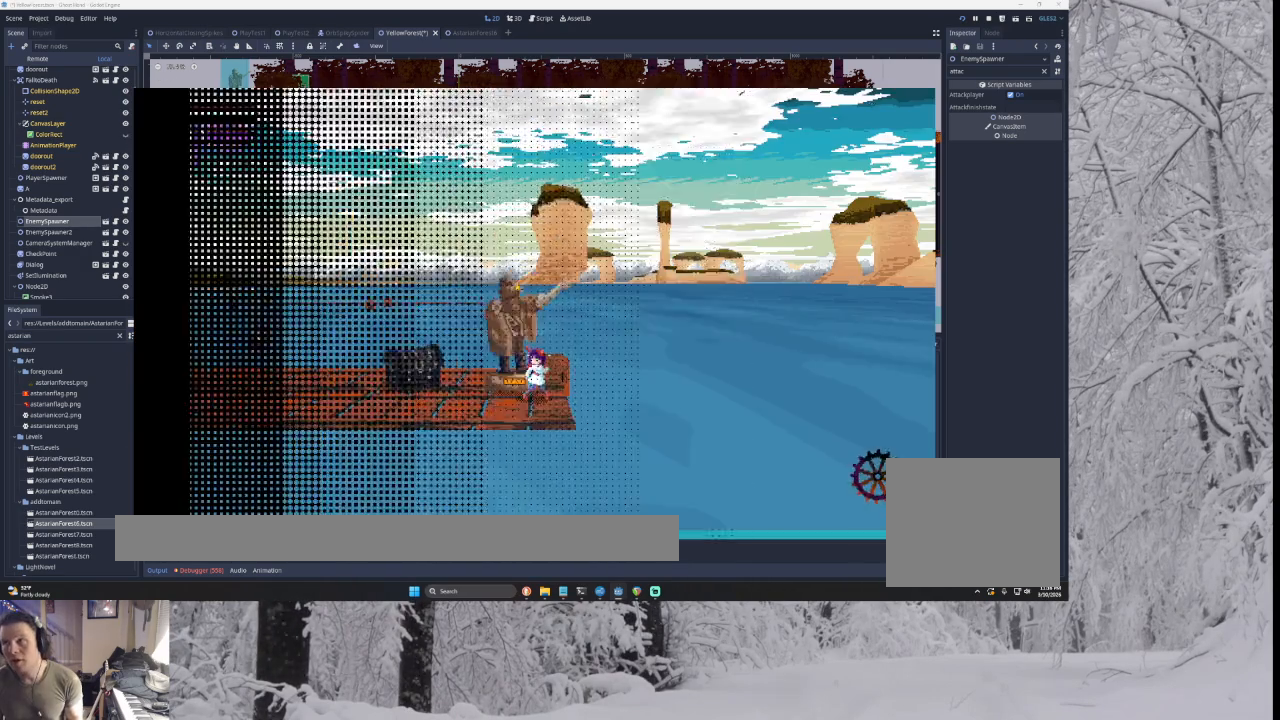
{"buttons": [], "left_stick": "left", "right_stick": "center", "events": [[433, "left_stick", "left"]]}
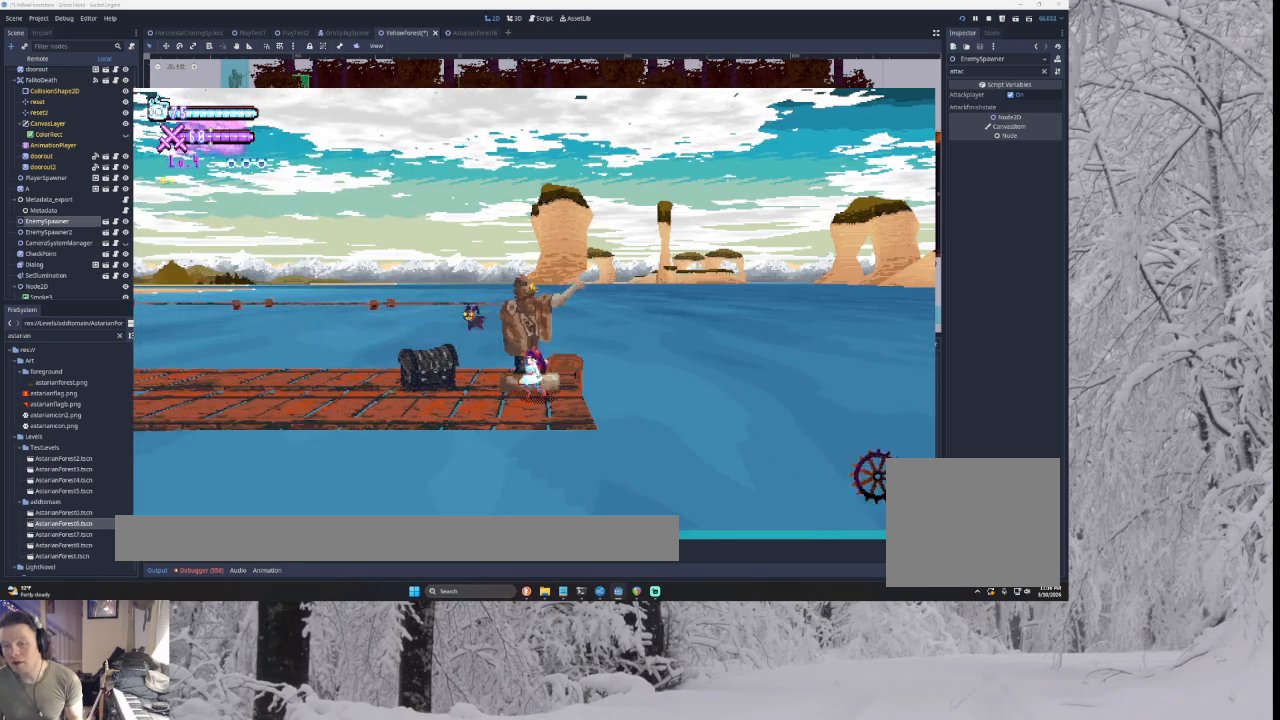
{"buttons": [], "left_stick": "left", "right_stick": "center", "events": [[67, "SQUARE", "down"], [67, "TRIANGLE", "down"], [100, "TRIANGLE", "up"], [167, "SQUARE", "up"]]}
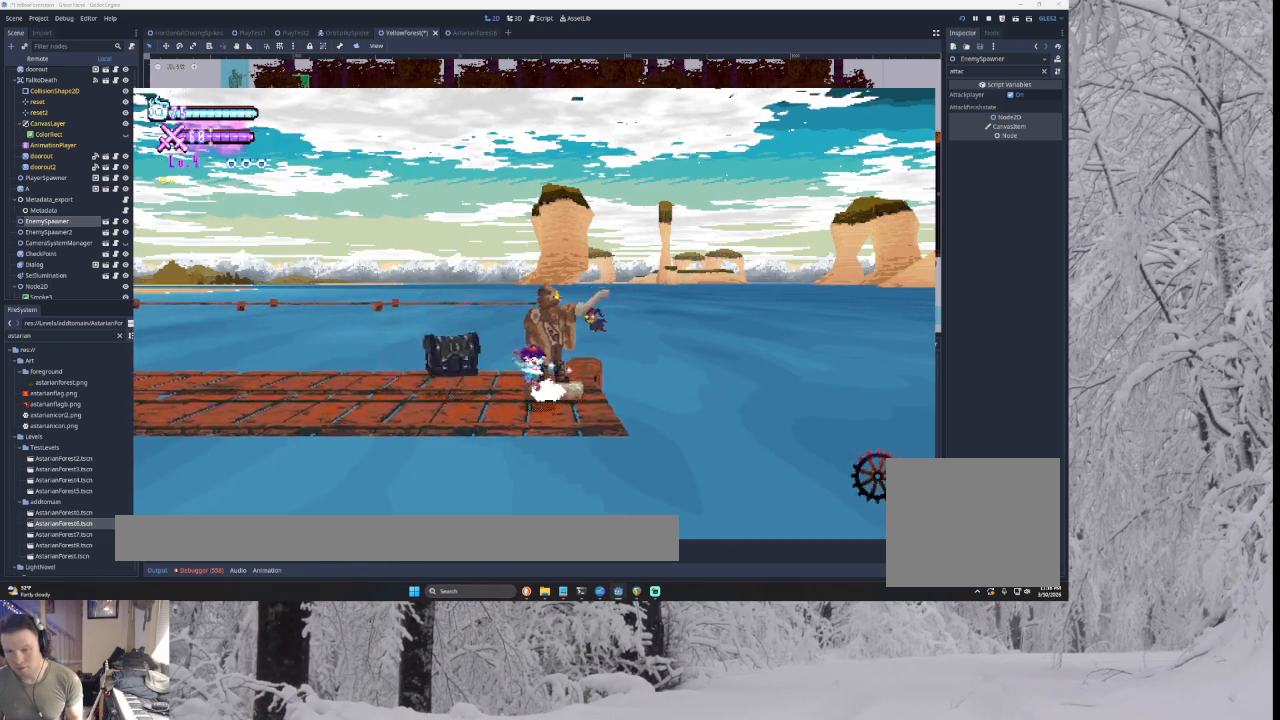
{"buttons": [], "left_stick": "center", "right_stick": "center", "events": [[433, "left_stick", "center"]]}
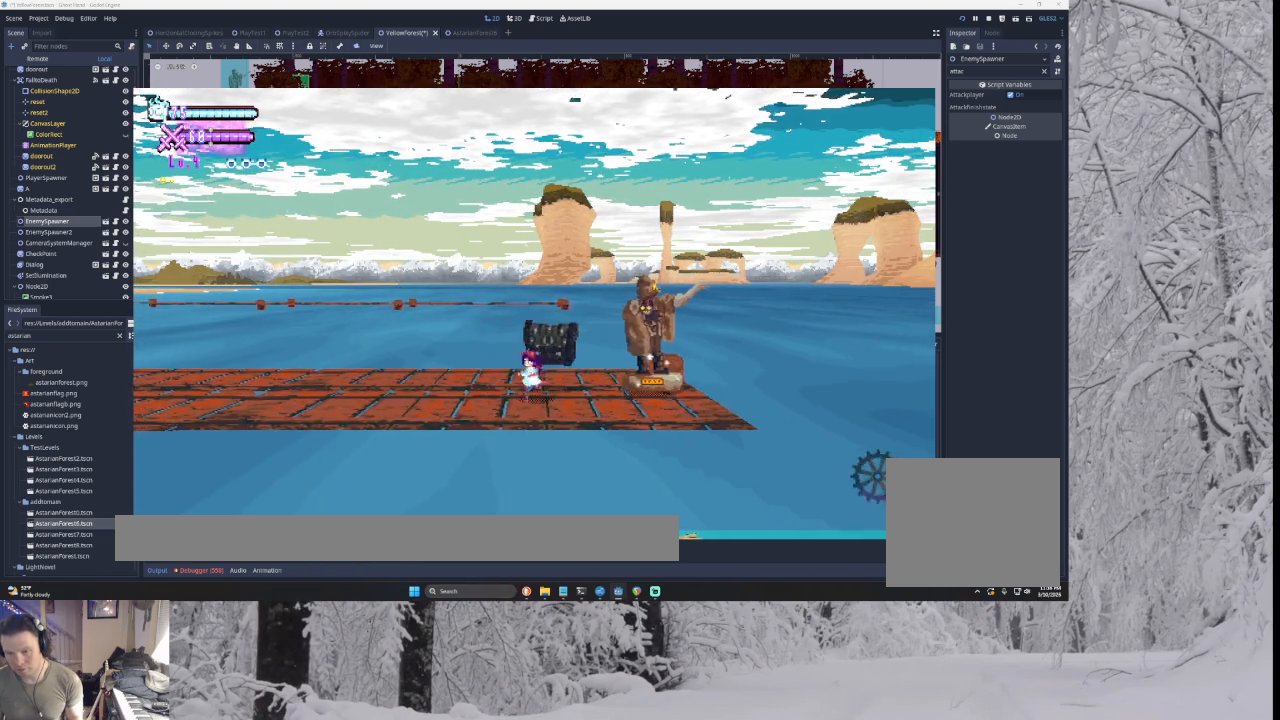
{"buttons": [], "left_stick": "left", "right_stick": "center", "events": [[100, "left_stick", "right"], [233, "left_stick", "center"], [367, "left_stick", "left"]]}
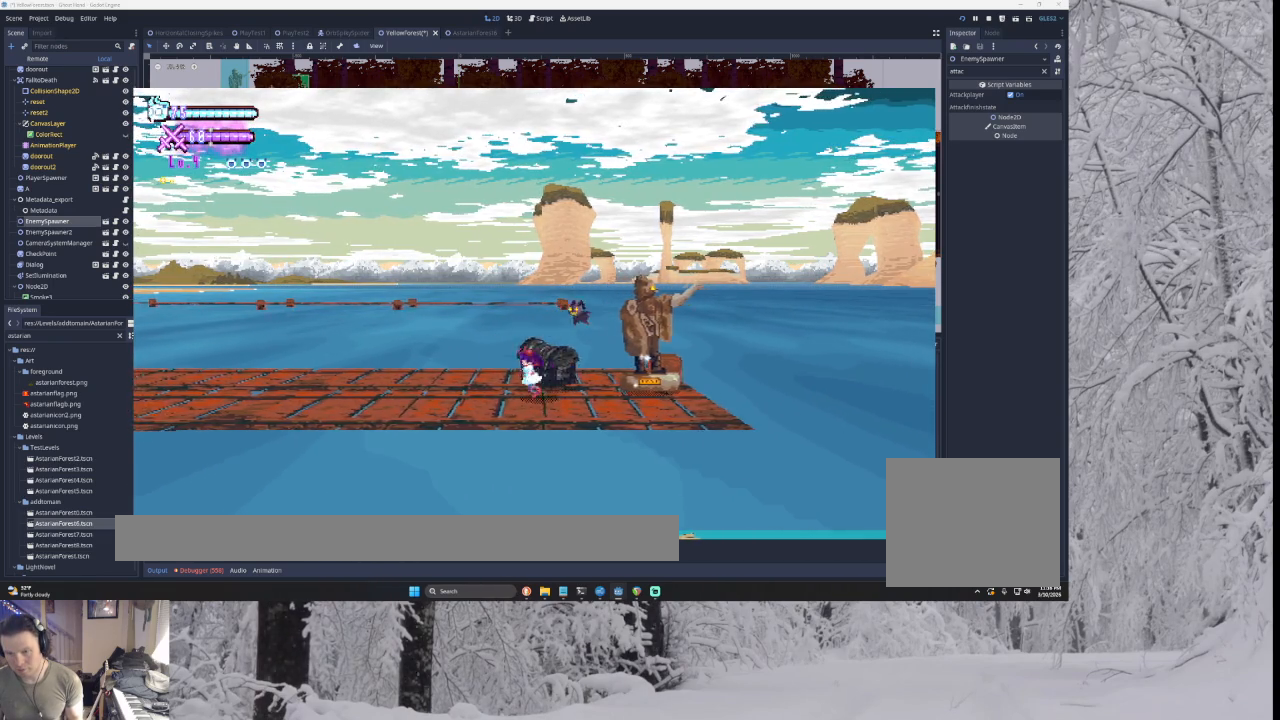
{"buttons": [], "left_stick": "center", "right_stick": "center", "events": [[100, "left_stick", "right"], [233, "left_stick", "center"]]}
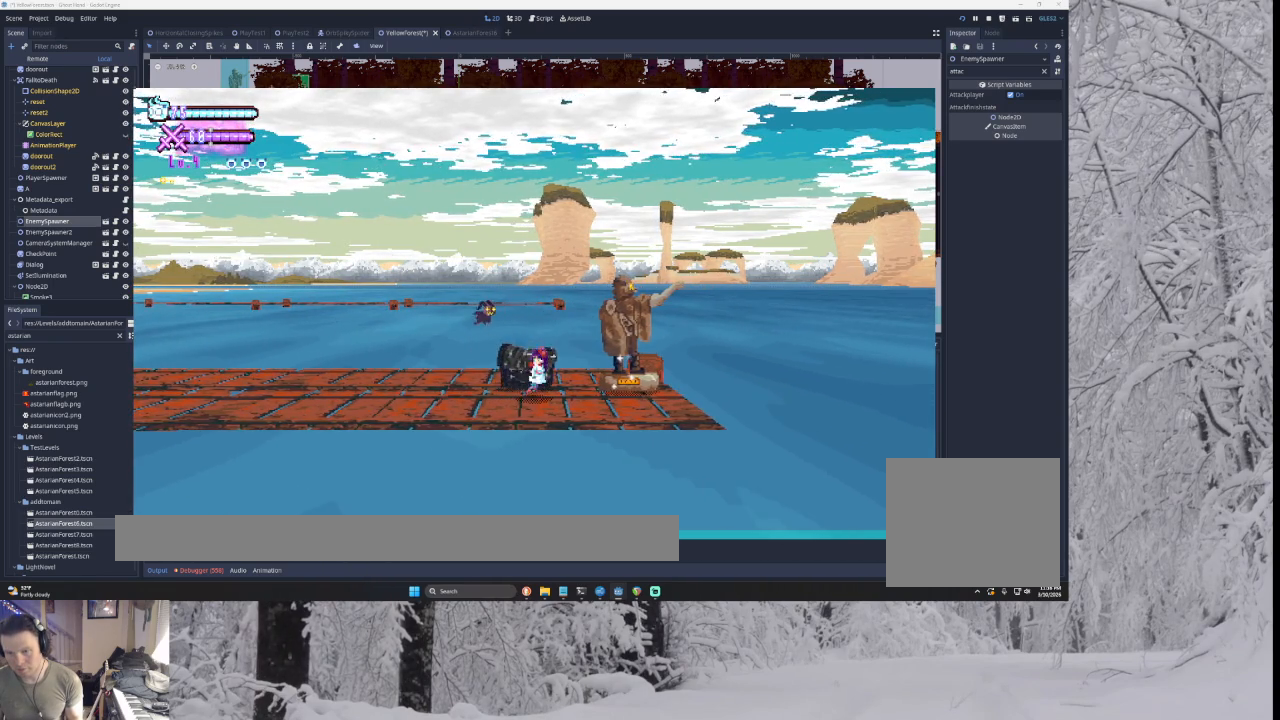
{"buttons": [], "left_stick": "left", "right_stick": "center", "events": [[467, "left_stick", "left"]]}
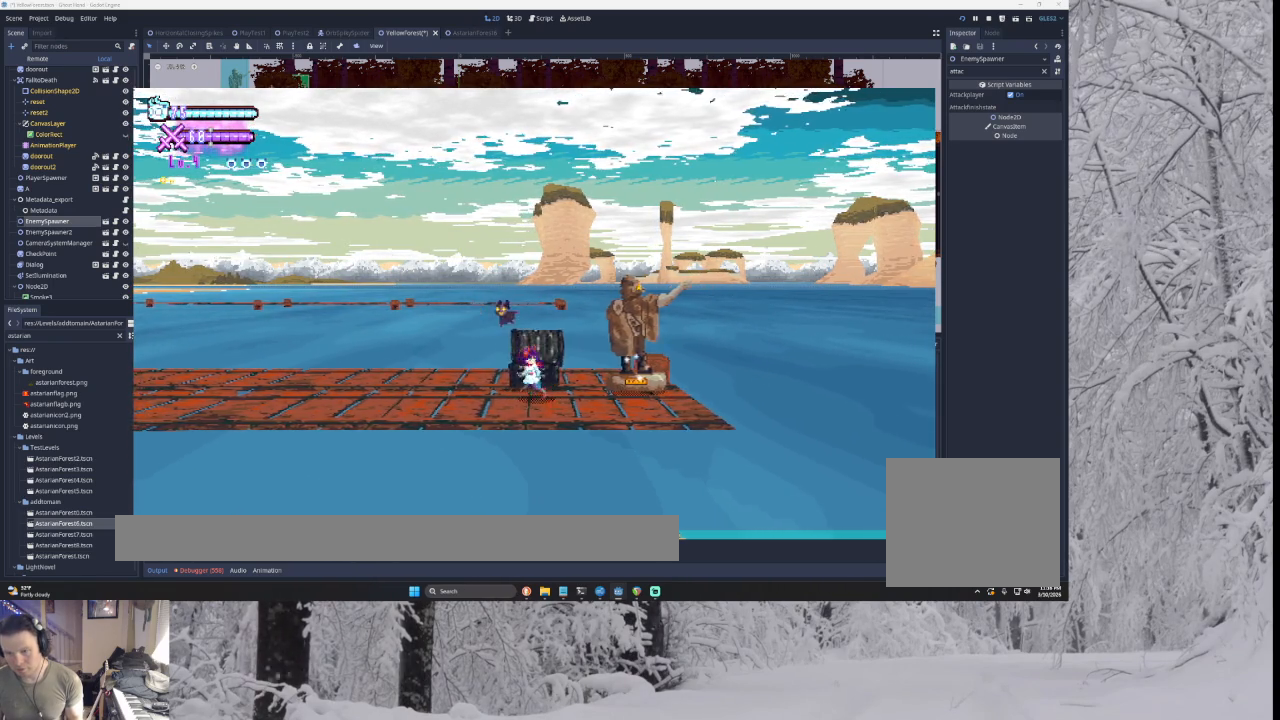
{"buttons": [], "left_stick": "right", "right_stick": "center", "events": [[133, "TRIANGLE", "down"], [167, "left_stick", "center"], [233, "left_stick", "right"], [300, "TRIANGLE", "up"]]}
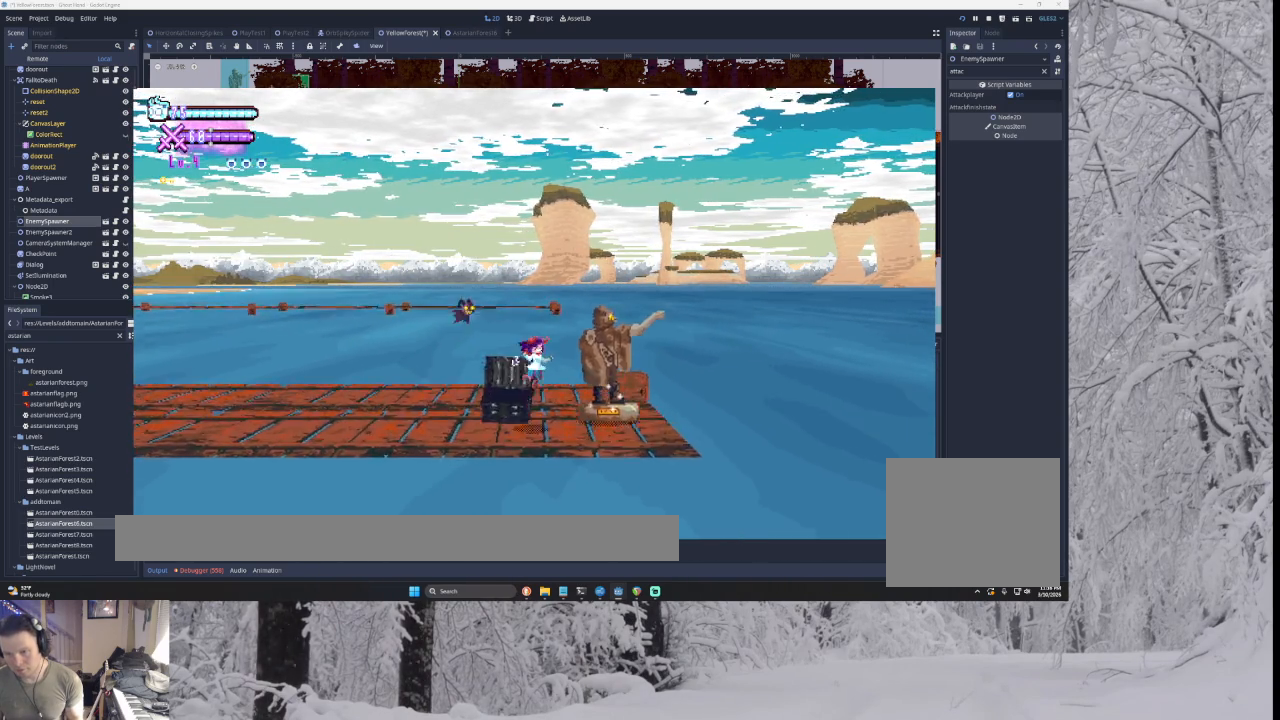
{"buttons": [], "left_stick": "right", "right_stick": "center", "events": [[33, "left_stick", "left"], [233, "TRIANGLE", "down"], [267, "left_stick", "center"], [333, "left_stick", "right"], [367, "TRIANGLE", "up"]]}
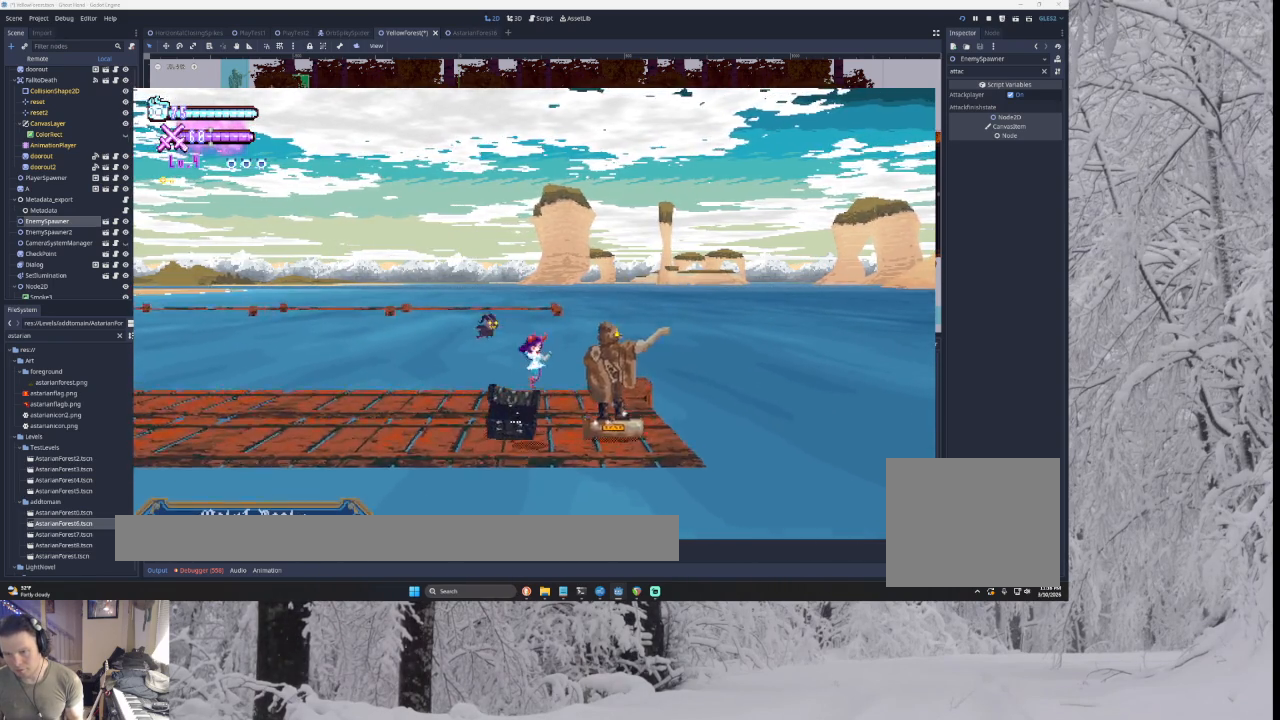
{"buttons": [], "left_stick": "center", "right_stick": "center", "events": [[100, "left_stick", "center"], [200, "DPAD_LEFT", "down"], [300, "DPAD_LEFT", "up"]]}
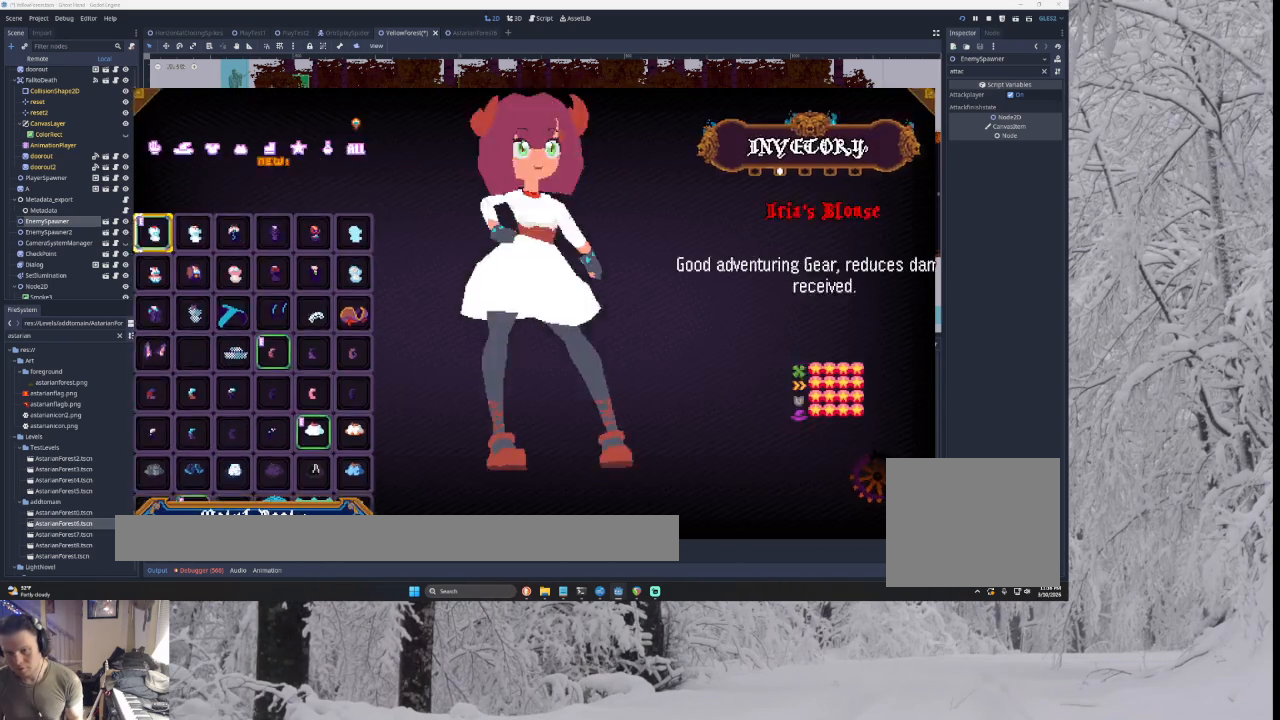
{"buttons": [], "left_stick": "center", "right_stick": "center", "events": []}
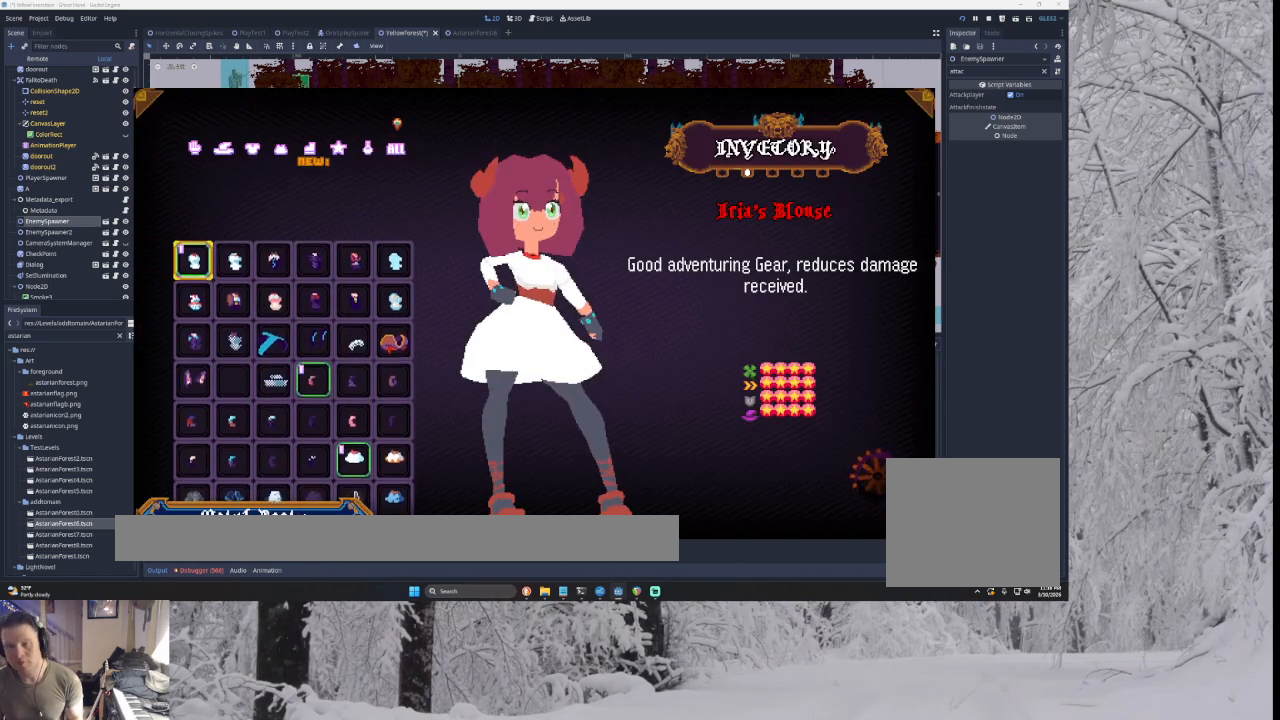
{"buttons": [], "left_stick": "center", "right_stick": "center", "events": []}
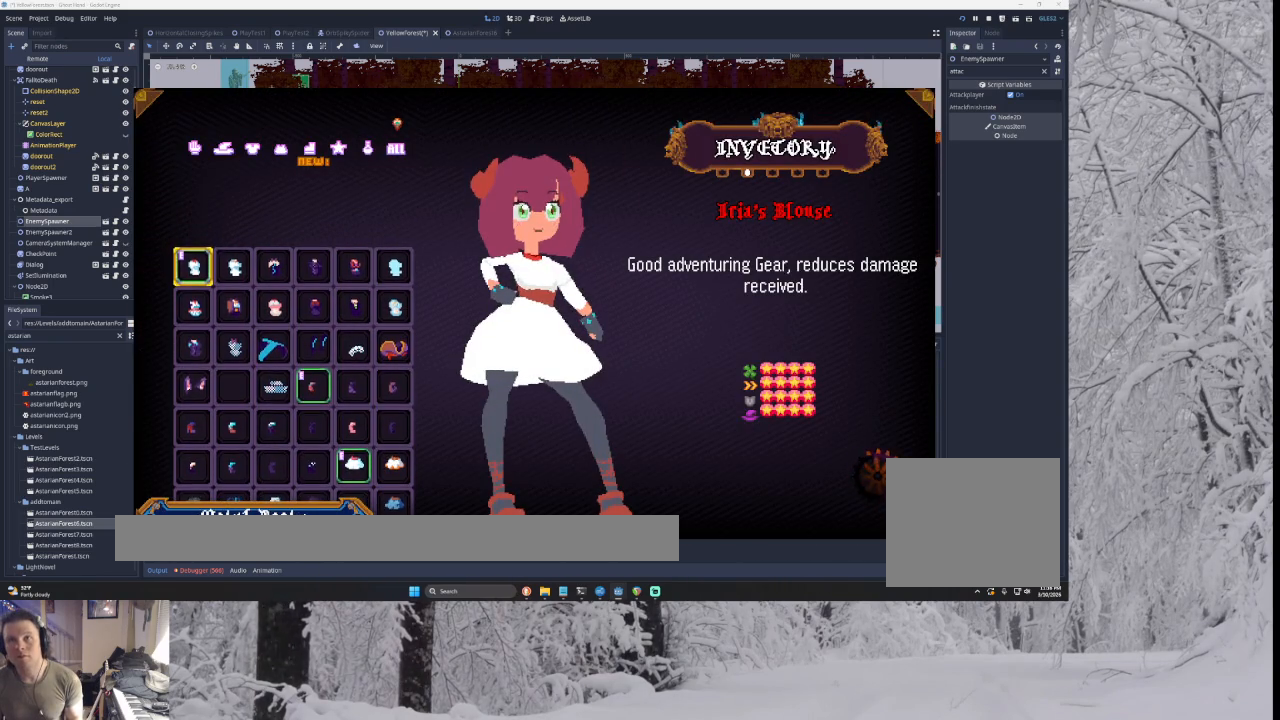
{"buttons": [], "left_stick": "center", "right_stick": "center", "events": []}
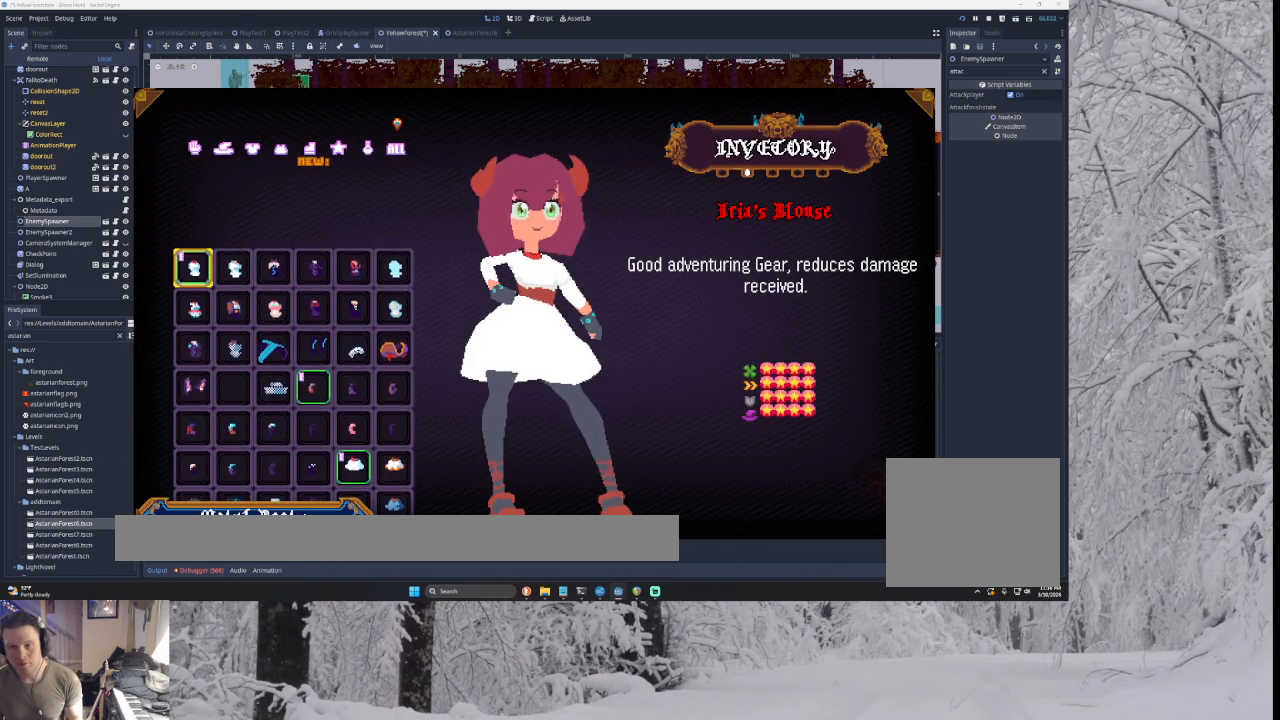
{"buttons": ["DPAD_LEFT"], "left_stick": "center", "right_stick": "center", "events": [[100, "CIRCLE", "down"], [233, "CIRCLE", "up"], [333, "DPAD_LEFT", "down"], [400, "DPAD_LEFT", "up"], [467, "DPAD_LEFT", "down"]]}
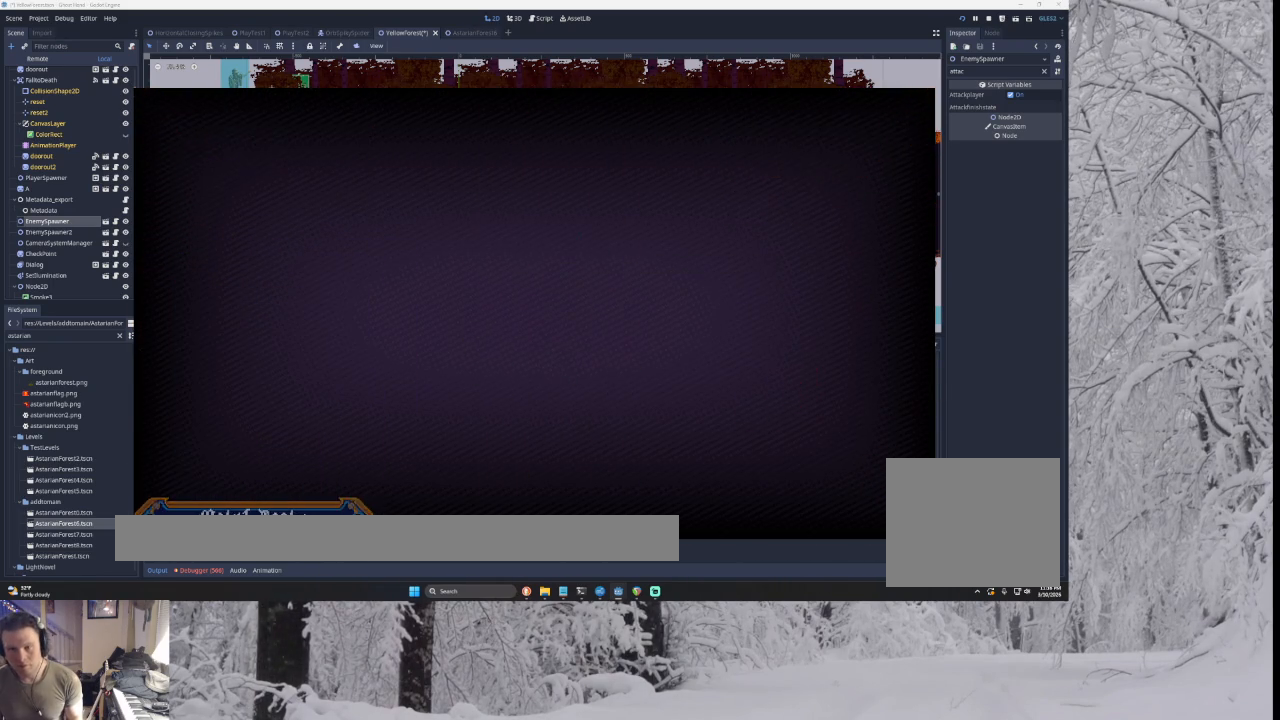
{"buttons": [], "left_stick": "center", "right_stick": "center", "events": [[67, "DPAD_LEFT", "up"]]}
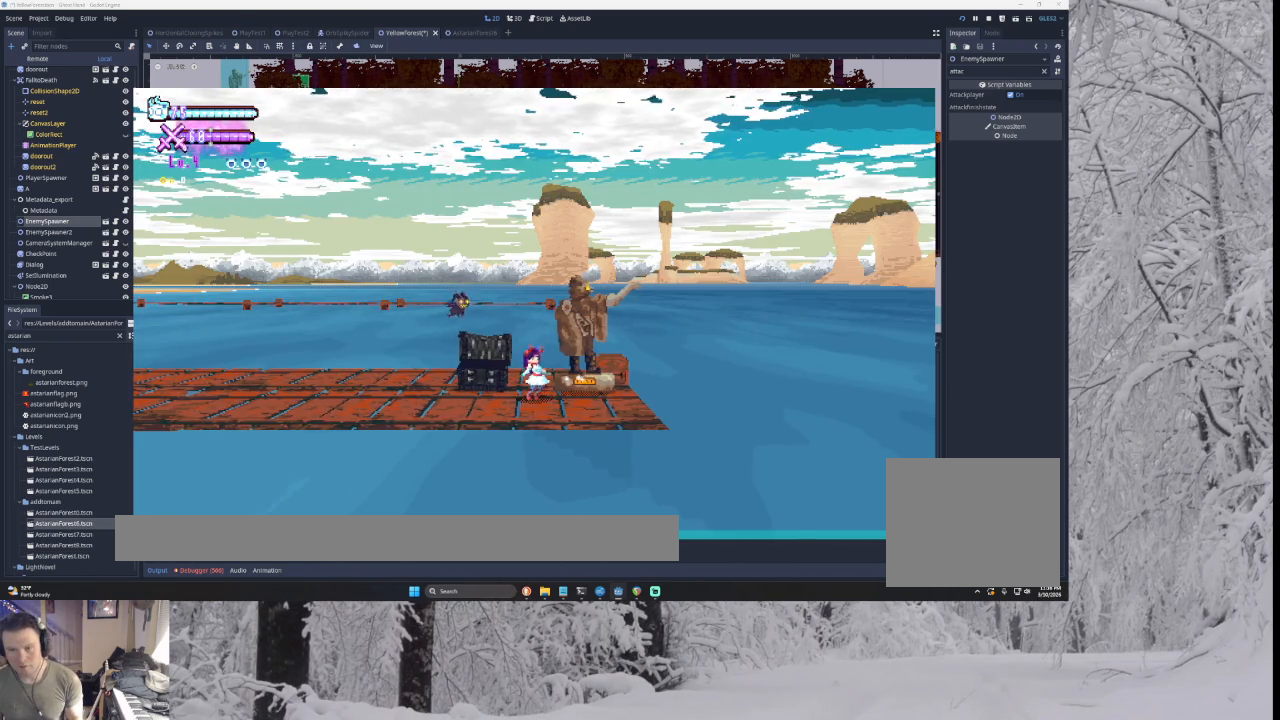
{"buttons": [], "left_stick": "center", "right_stick": "center", "events": [[100, "left_stick", "right"], [400, "left_stick", "center"]]}
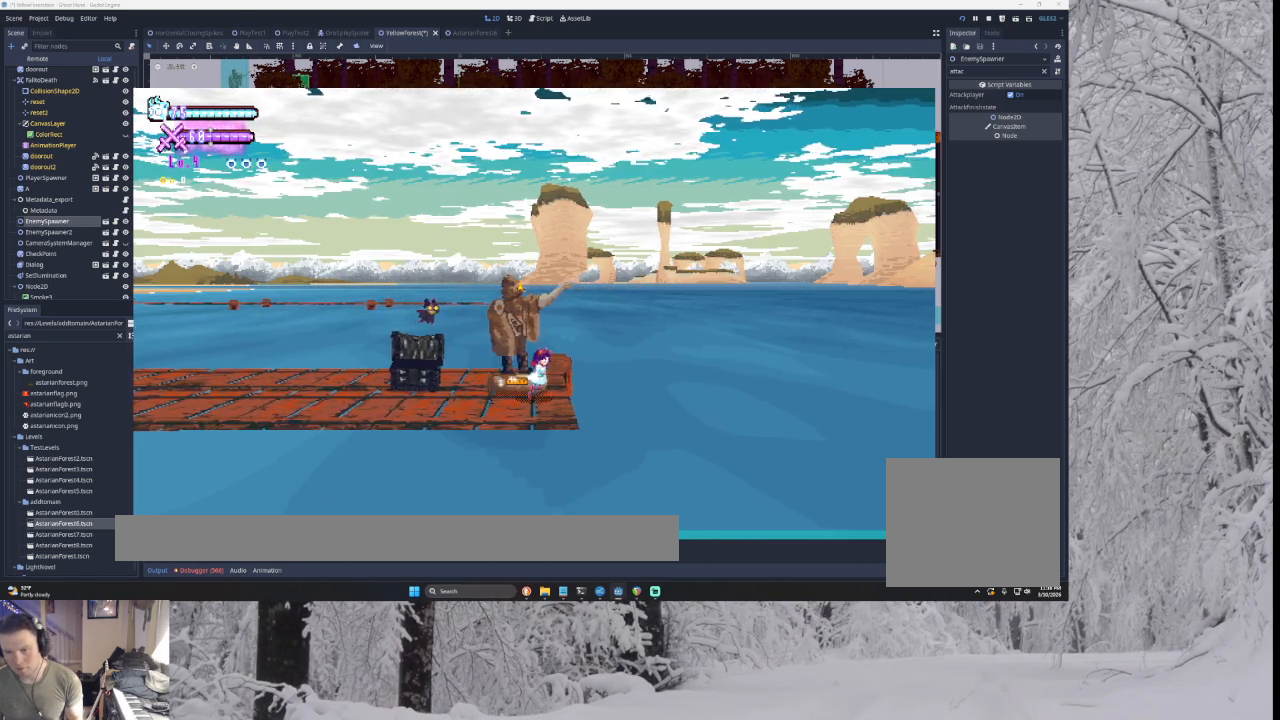
{"buttons": [], "left_stick": "center", "right_stick": "center", "events": [[167, "DPAD_LEFT", "down"], [233, "DPAD_LEFT", "up"]]}
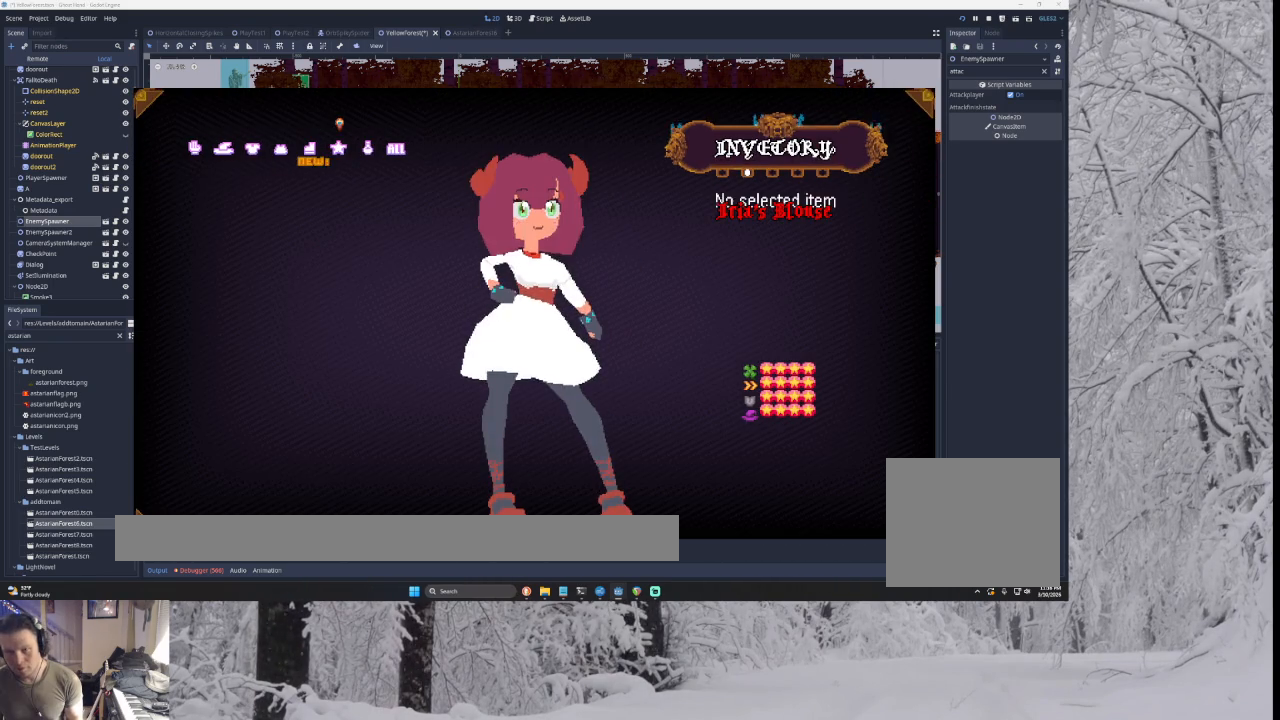
{"buttons": ["SQUARE"], "left_stick": "center", "right_stick": "center", "events": [[167, "left_stick", "left"], [267, "left_stick", "center"], [467, "SQUARE", "down"]]}